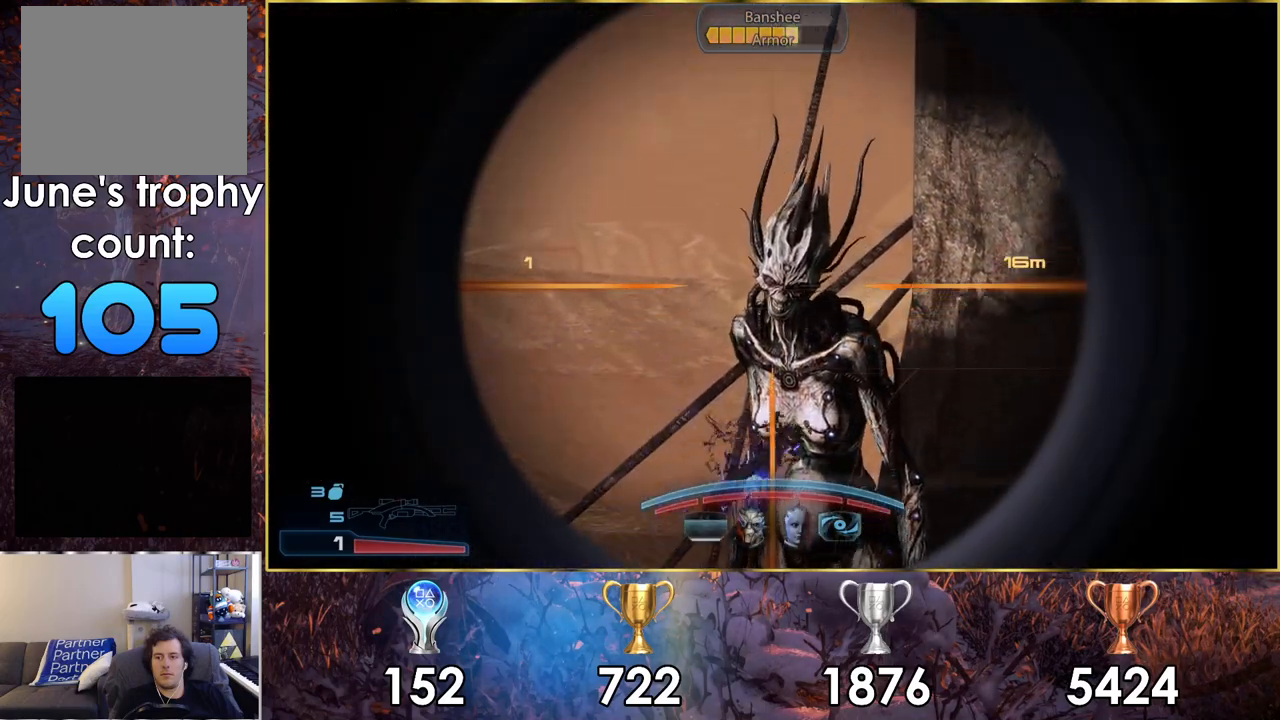
Gameplay with a controller (PlayStation layout); each line is a JSON object with the inputs held at the frame after it. "events" lists button and stick changes between this image and that frame as [ms after this image, input, new state], when the widget could be followed in between.
{"buttons": [], "left_stick": "center", "right_stick": "center", "events": [[100, "R2", "down"], [117, "right_stick", "center"], [217, "R2", "up"], [267, "L2", "up"], [417, "L1", "down"], [483, "L1", "up"]]}
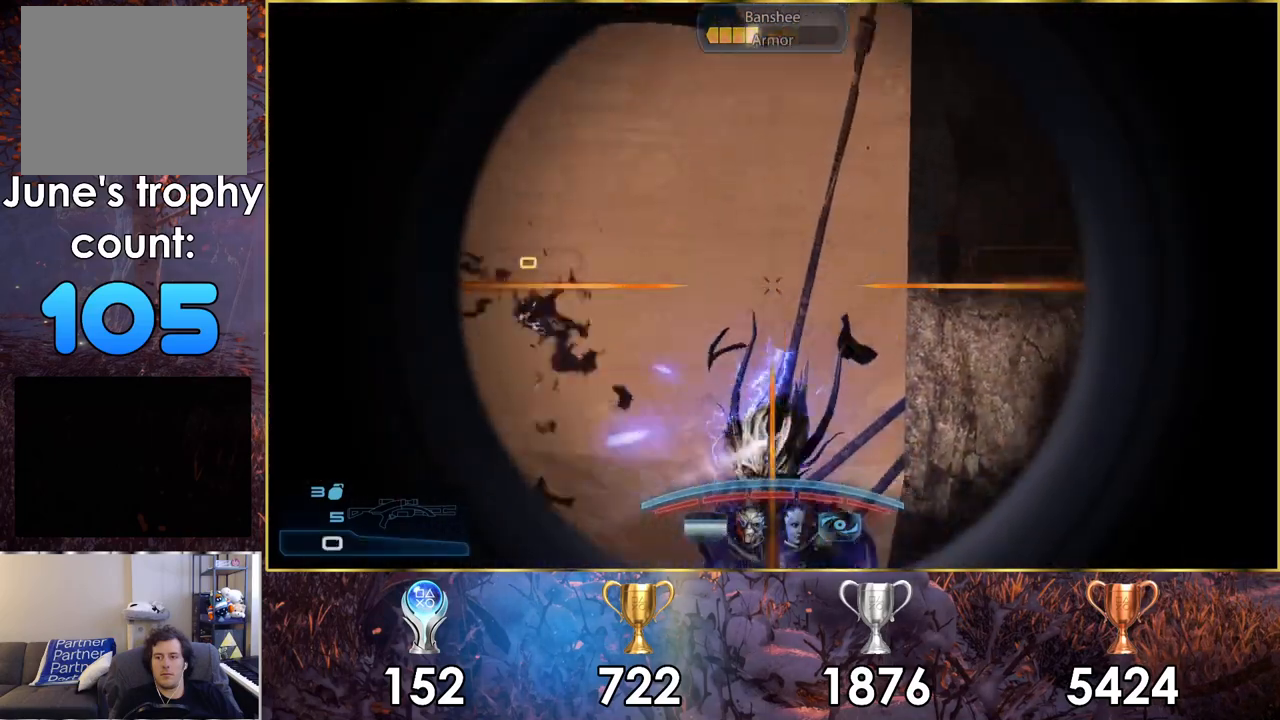
{"buttons": [], "left_stick": "right", "right_stick": "center", "events": [[450, "left_stick", "right"]]}
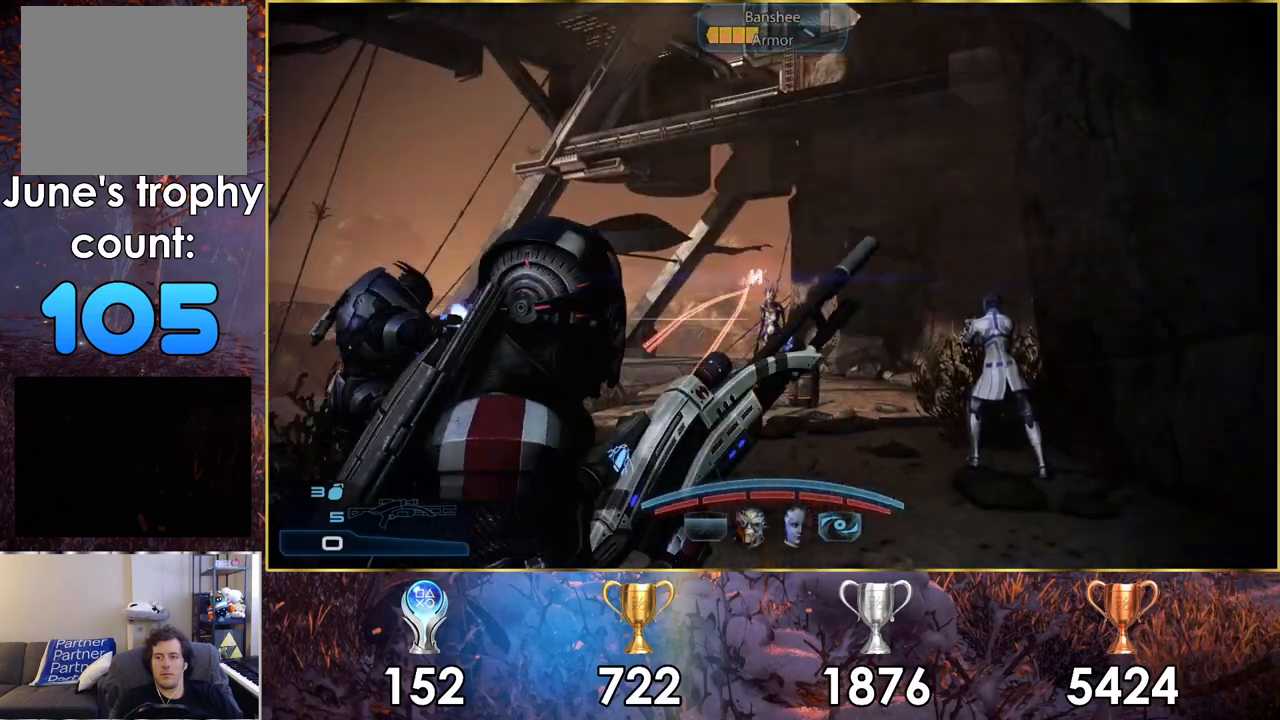
{"buttons": [], "left_stick": "right", "right_stick": "center", "events": [[350, "SQUARE", "down"], [433, "SQUARE", "up"]]}
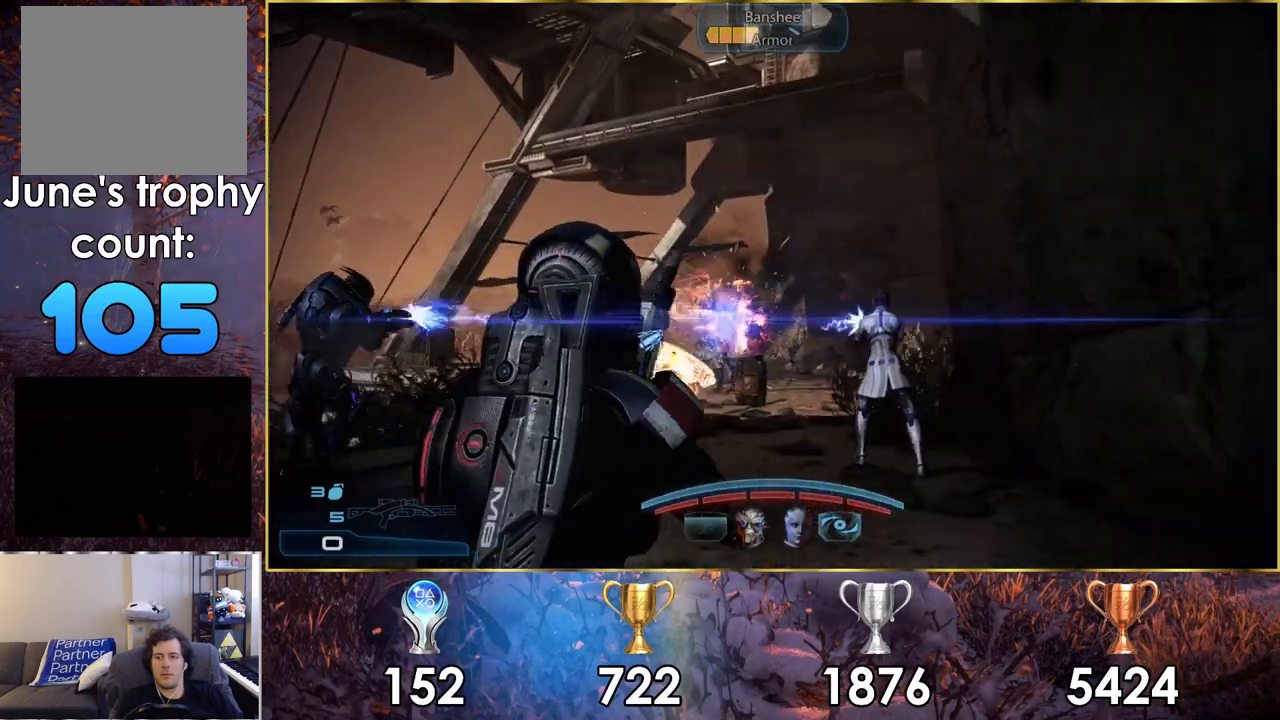
{"buttons": [], "left_stick": "down-left", "right_stick": "left", "events": [[17, "SQUARE", "down"], [83, "SQUARE", "up"], [117, "left_stick", "center"], [167, "SQUARE", "down"], [217, "left_stick", "down-left"], [267, "SQUARE", "up"], [467, "right_stick", "left"]]}
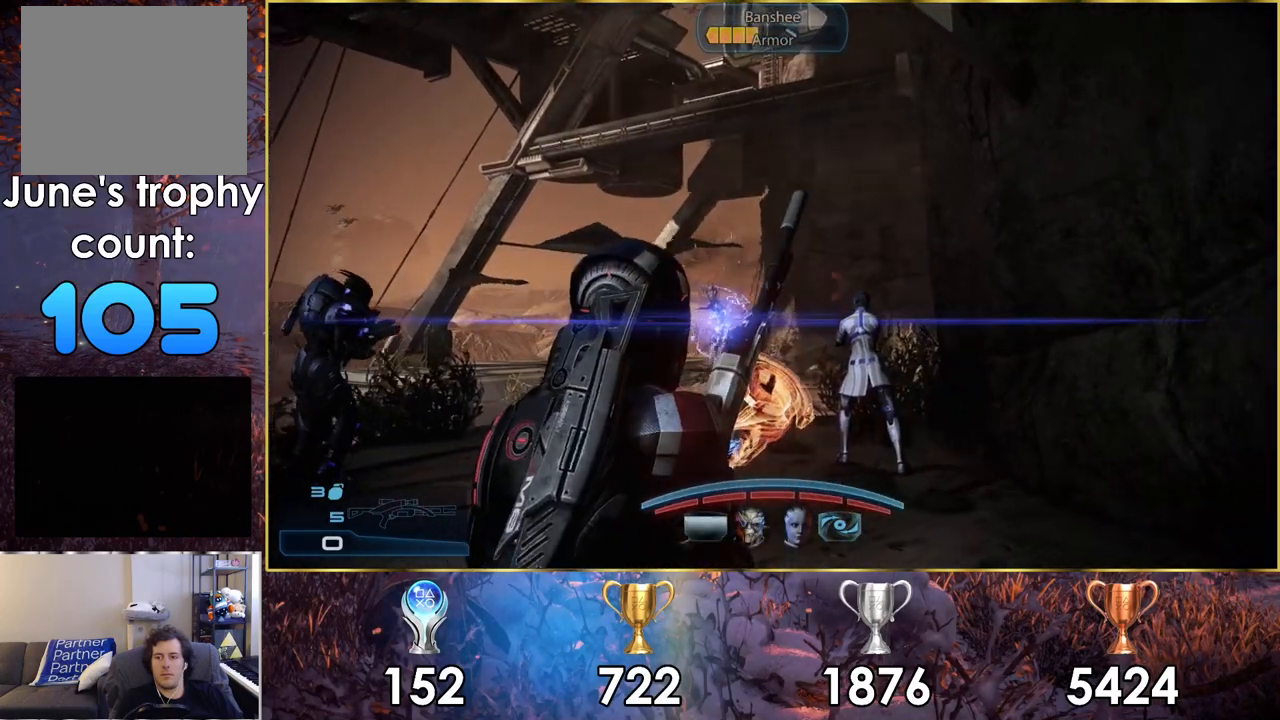
{"buttons": [], "left_stick": "down", "right_stick": "center", "events": [[17, "right_stick", "up-left"], [150, "right_stick", "center"], [383, "left_stick", "down"]]}
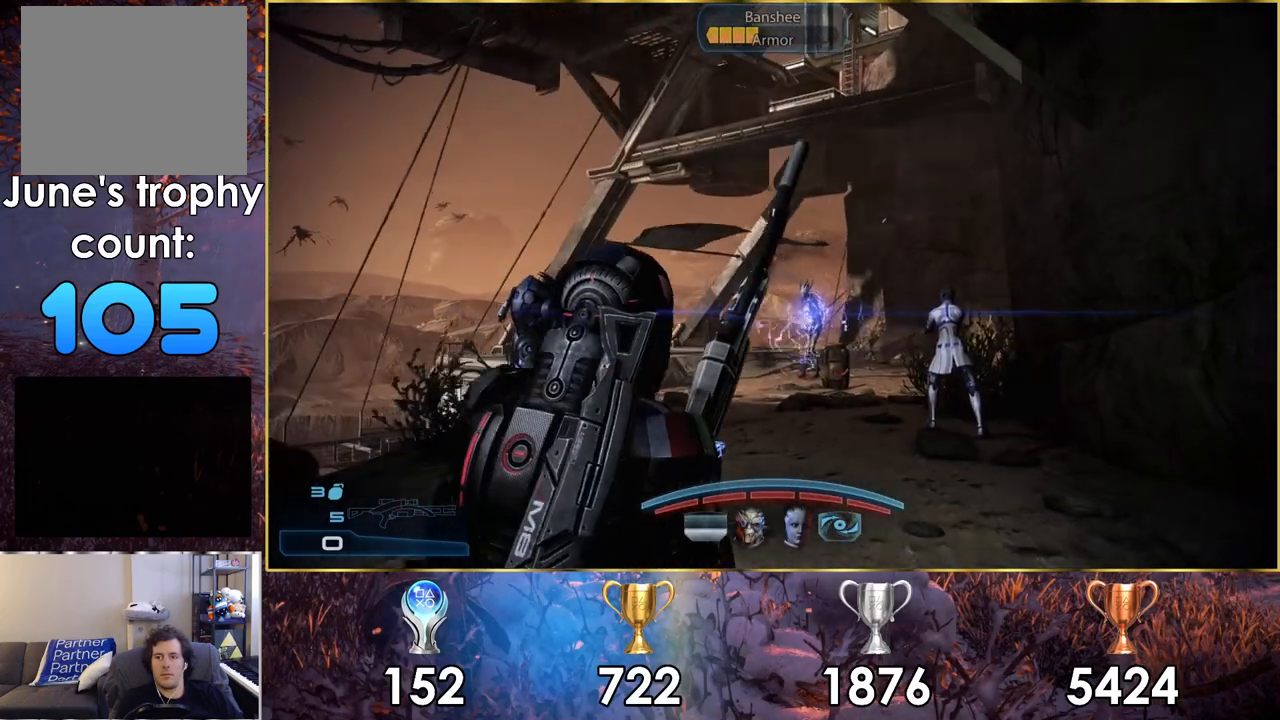
{"buttons": [], "left_stick": "up-right", "right_stick": "center", "events": [[17, "left_stick", "down-right"], [417, "left_stick", "up-right"]]}
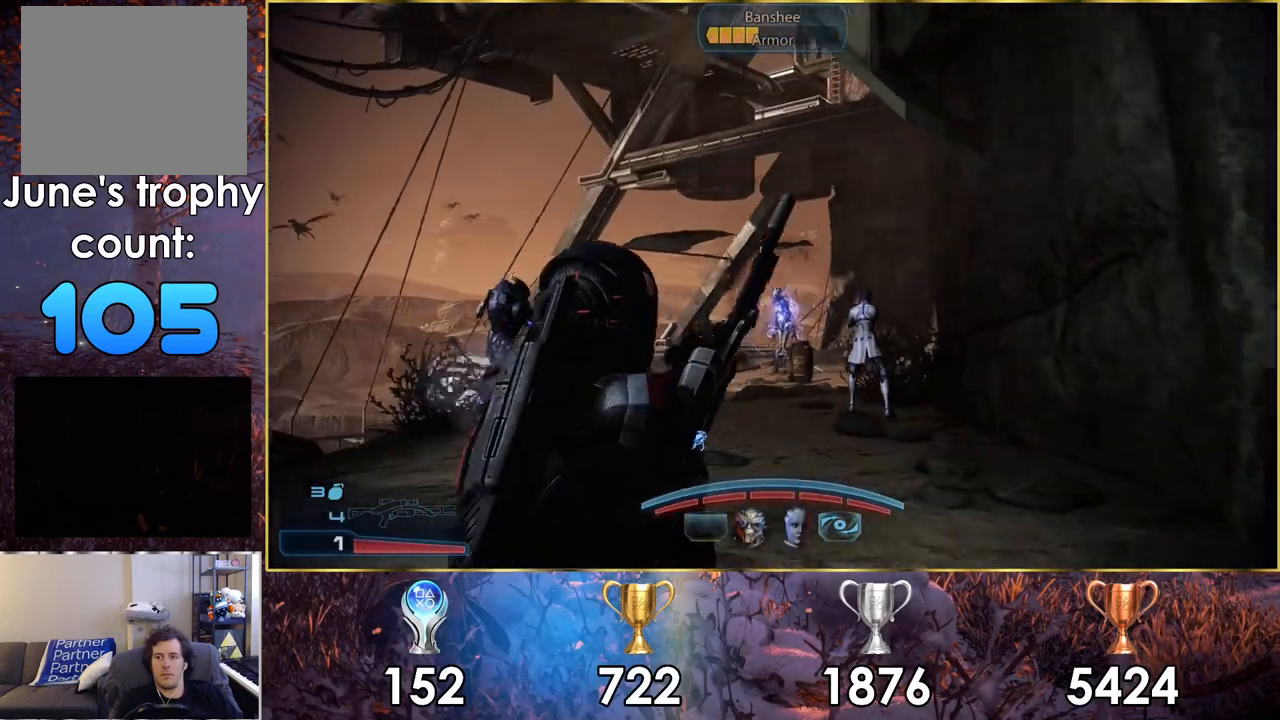
{"buttons": [], "left_stick": "left", "right_stick": "center", "events": [[167, "left_stick", "up-left"], [450, "left_stick", "left"]]}
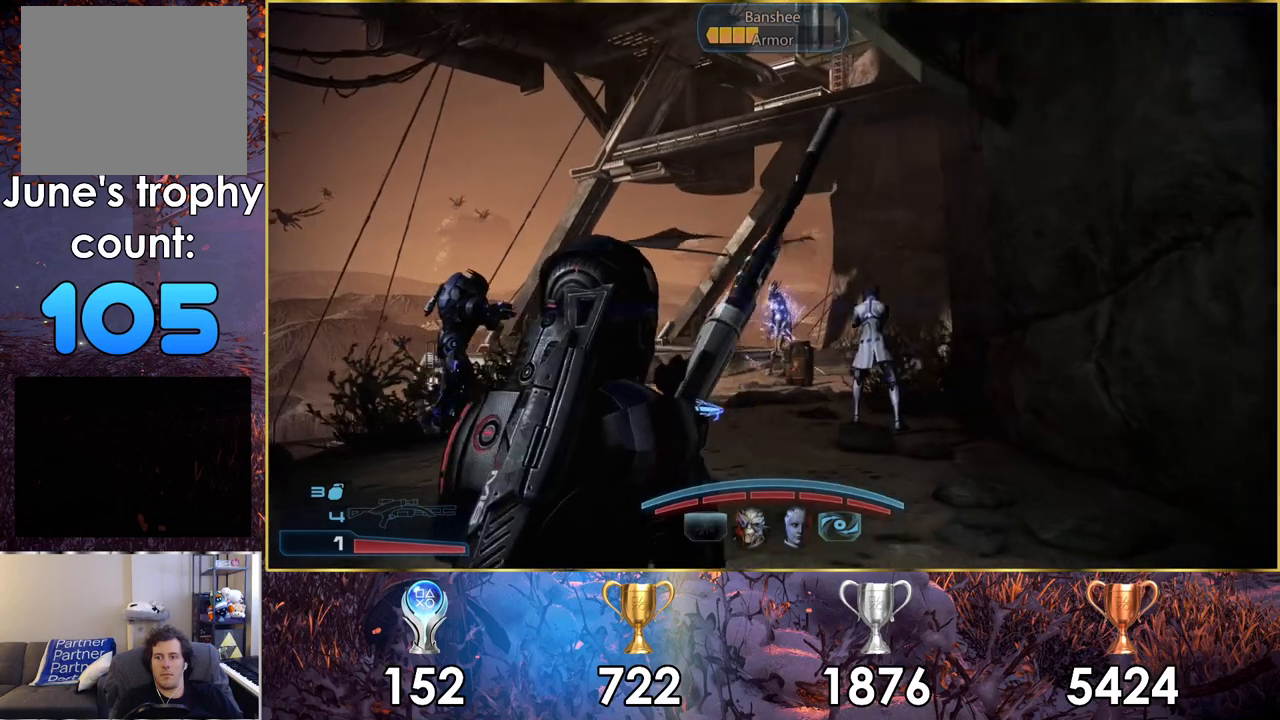
{"buttons": [], "left_stick": "center", "right_stick": "center", "events": [[450, "left_stick", "center"]]}
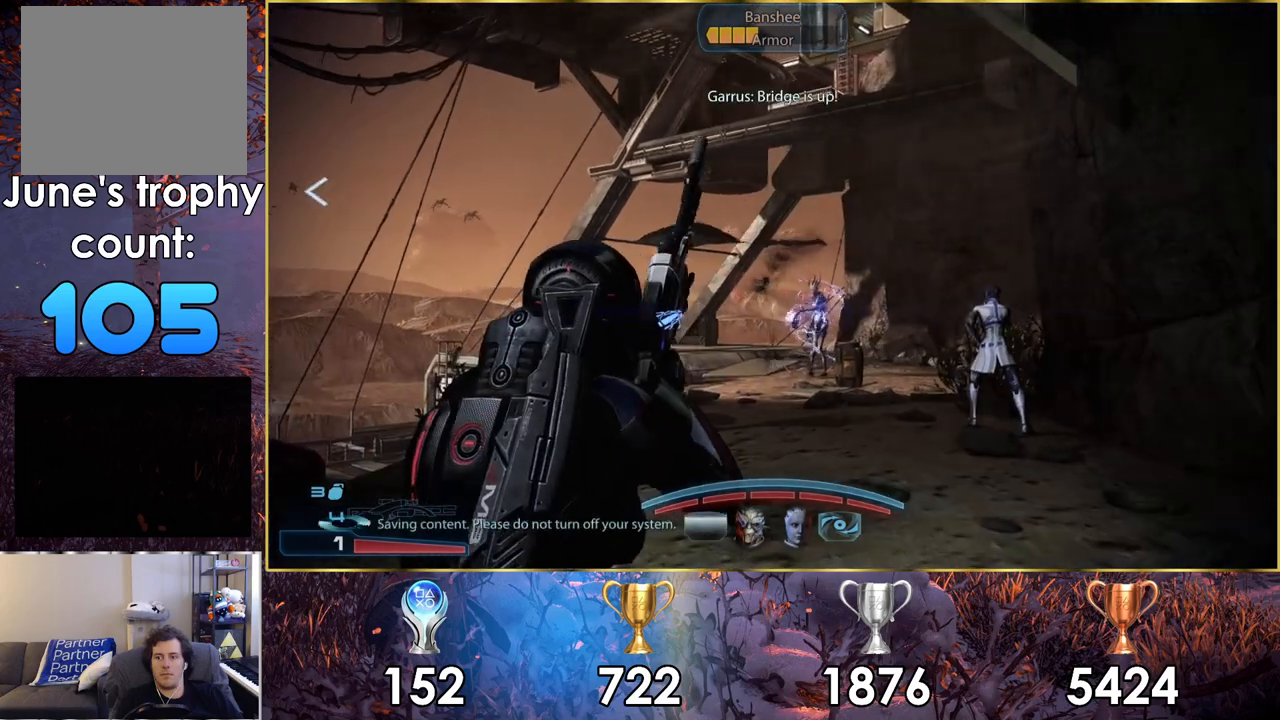
{"buttons": ["L2"], "left_stick": "center", "right_stick": "center", "events": [[67, "left_stick", "up-right"], [217, "left_stick", "up"], [267, "L2", "down"], [367, "left_stick", "center"]]}
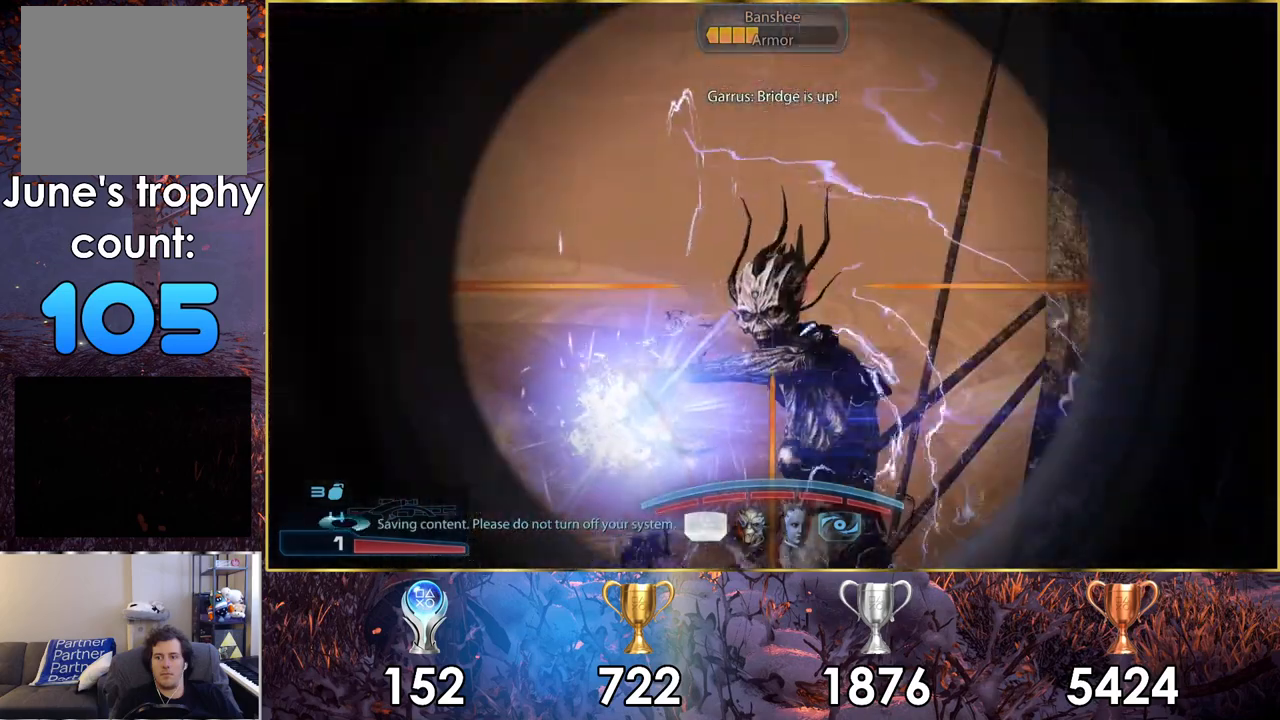
{"buttons": ["L2"], "left_stick": "center", "right_stick": "up-right", "events": [[67, "right_stick", "down-right"], [250, "right_stick", "center"], [317, "right_stick", "up-right"], [333, "R2", "down"], [500, "R2", "up"]]}
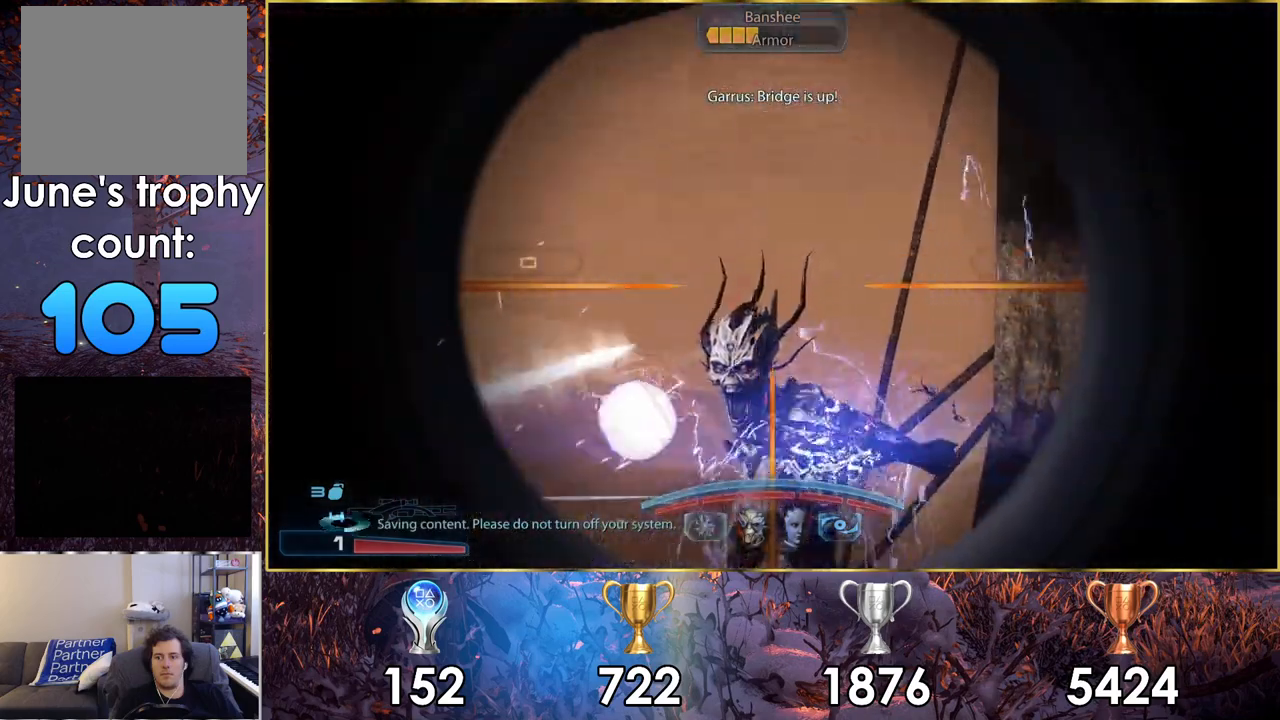
{"buttons": [], "left_stick": "down-left", "right_stick": "center", "events": [[17, "right_stick", "center"], [133, "L2", "up"], [467, "left_stick", "down-left"]]}
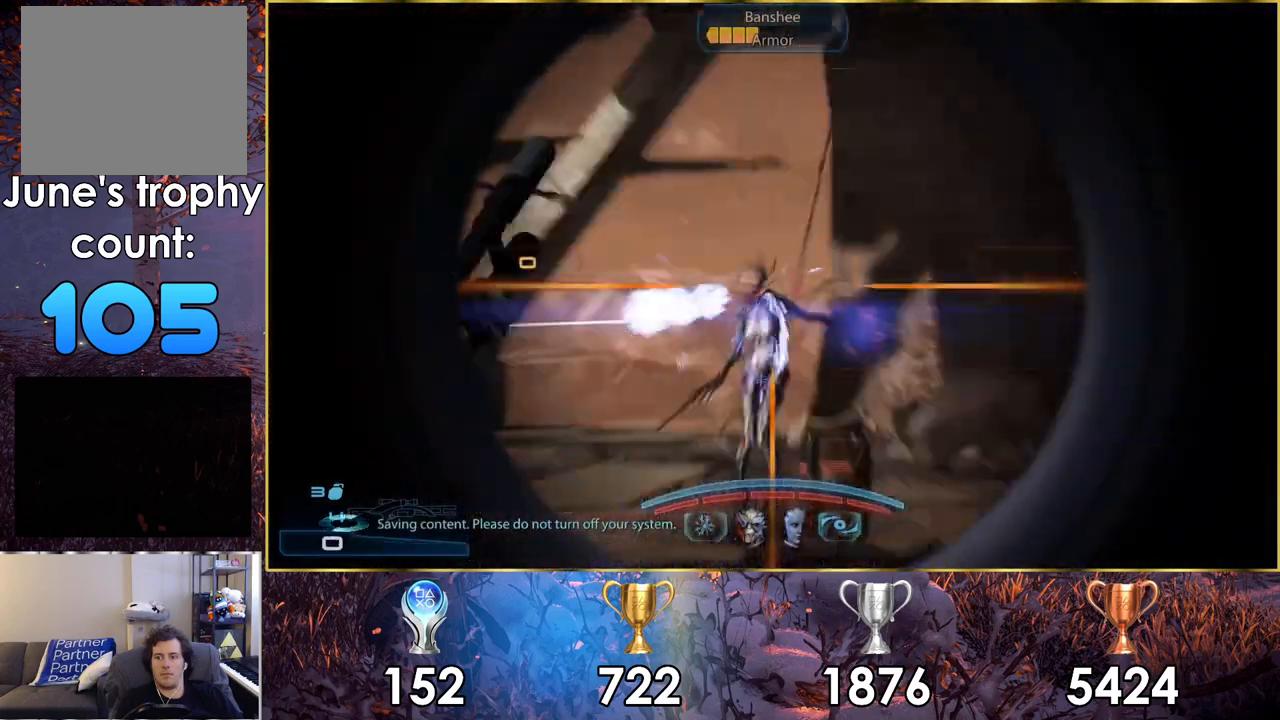
{"buttons": [], "left_stick": "up-right", "right_stick": "center", "events": [[133, "left_stick", "down-right"], [150, "right_stick", "left"], [200, "left_stick", "right"], [233, "right_stick", "center"], [383, "left_stick", "up-right"], [417, "right_stick", "left"], [483, "right_stick", "center"]]}
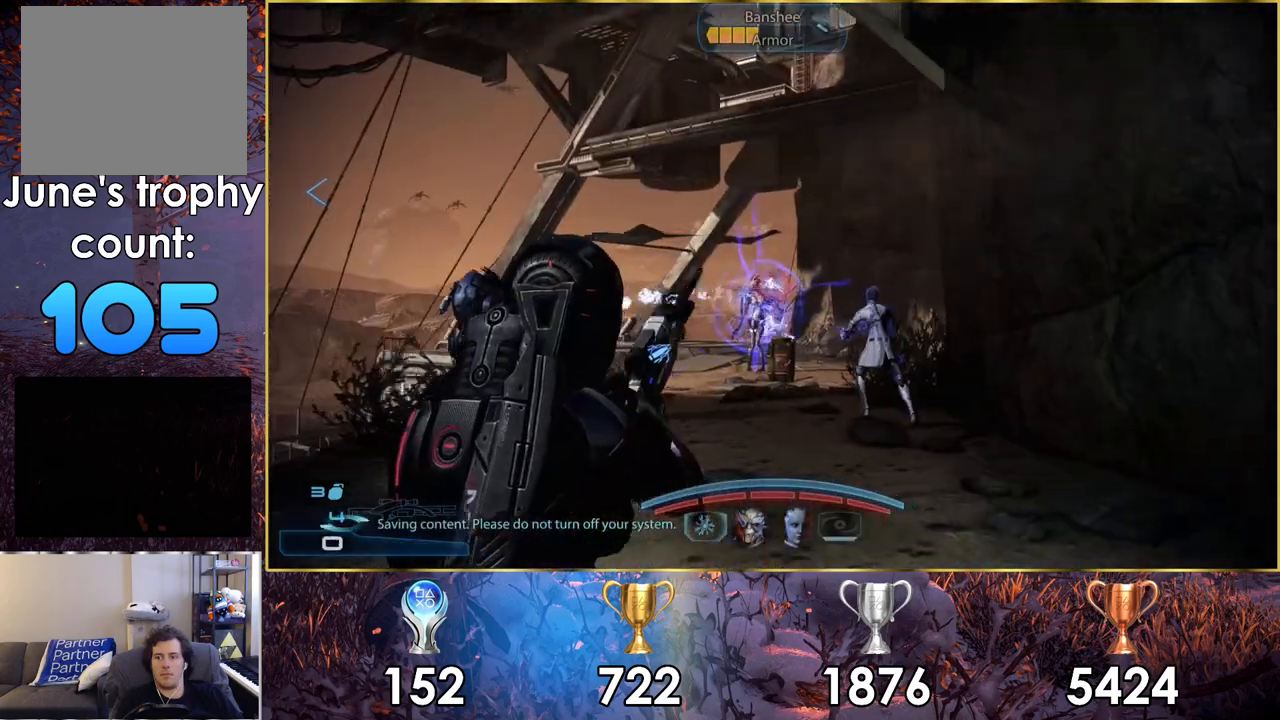
{"buttons": [], "left_stick": "down-left", "right_stick": "center", "events": [[83, "left_stick", "up-left"], [267, "left_stick", "left"], [383, "left_stick", "down-left"]]}
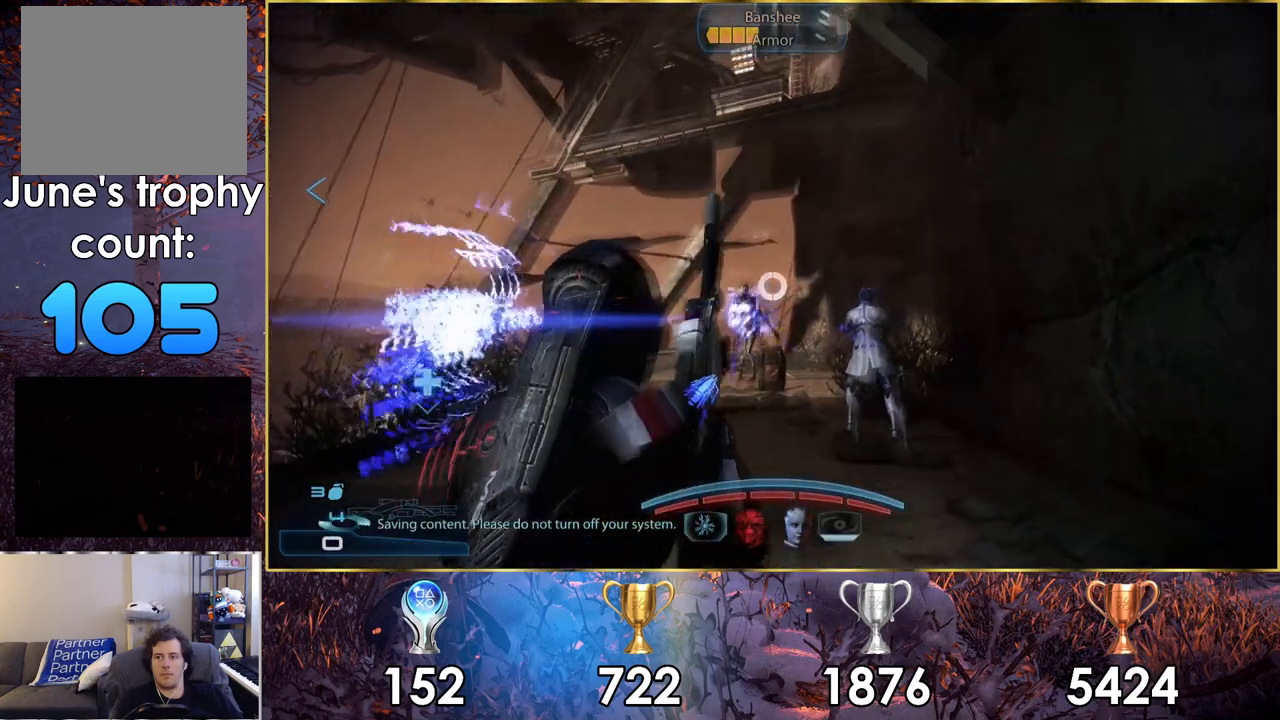
{"buttons": [], "left_stick": "left", "right_stick": "center", "events": [[300, "left_stick", "left"]]}
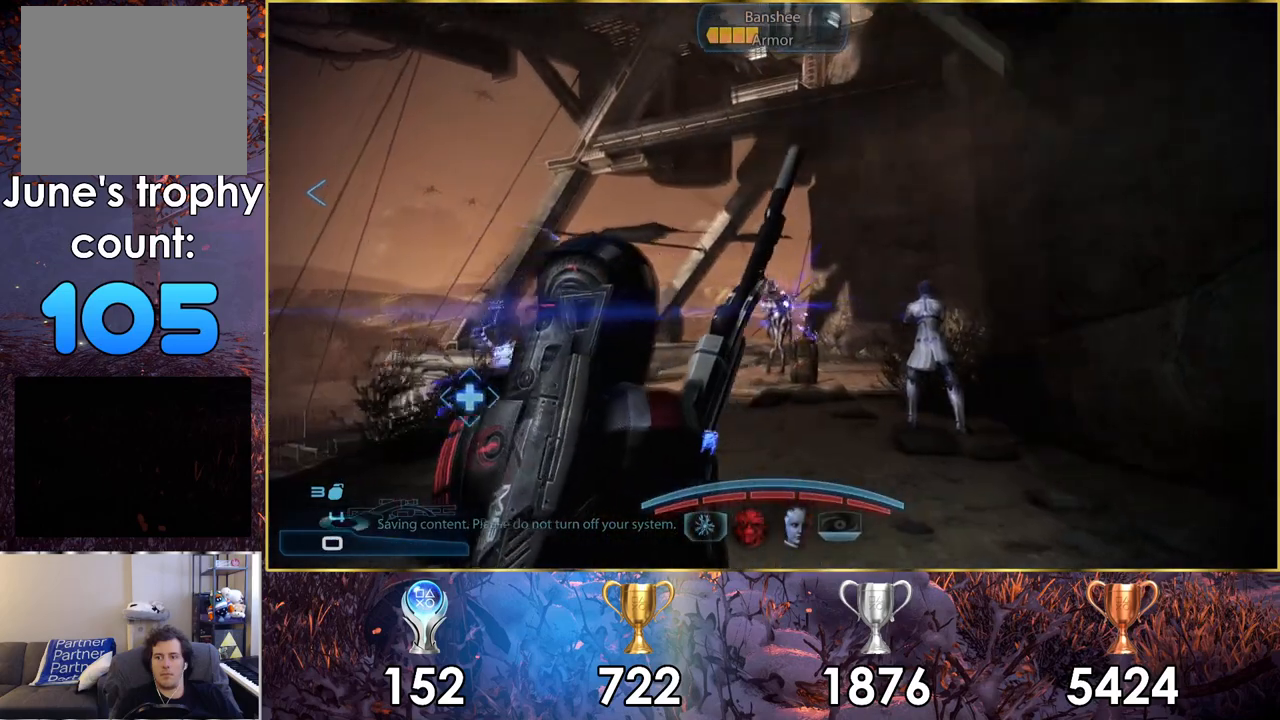
{"buttons": [], "left_stick": "left", "right_stick": "center", "events": [[150, "left_stick", "center"], [233, "left_stick", "left"]]}
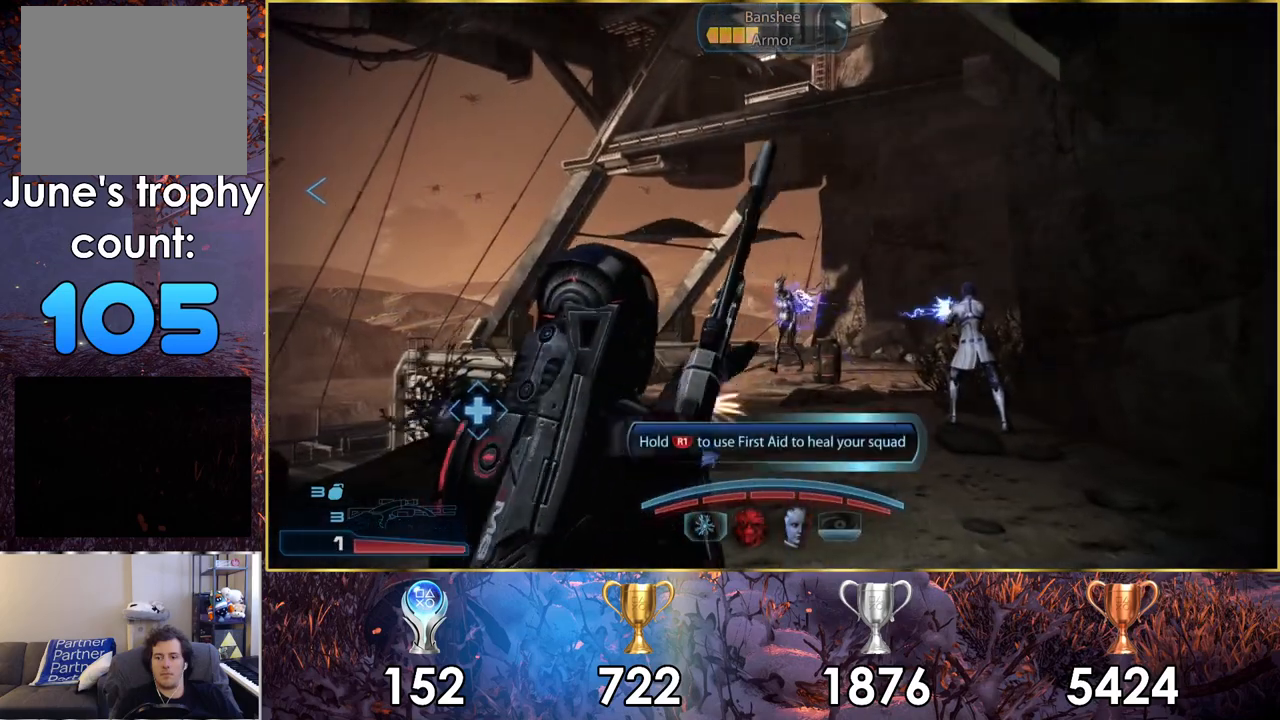
{"buttons": [], "left_stick": "center", "right_stick": "center", "events": [[467, "left_stick", "center"]]}
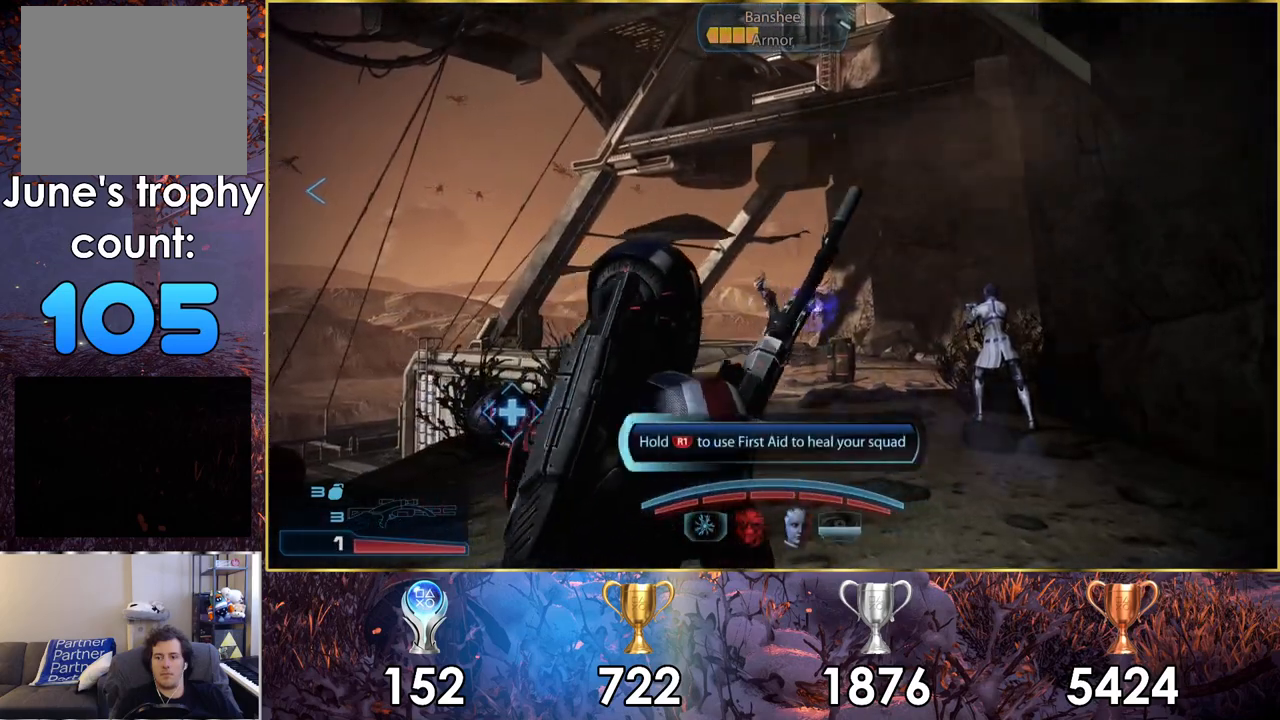
{"buttons": [], "left_stick": "center", "right_stick": "center", "events": [[200, "left_stick", "right"], [450, "left_stick", "center"]]}
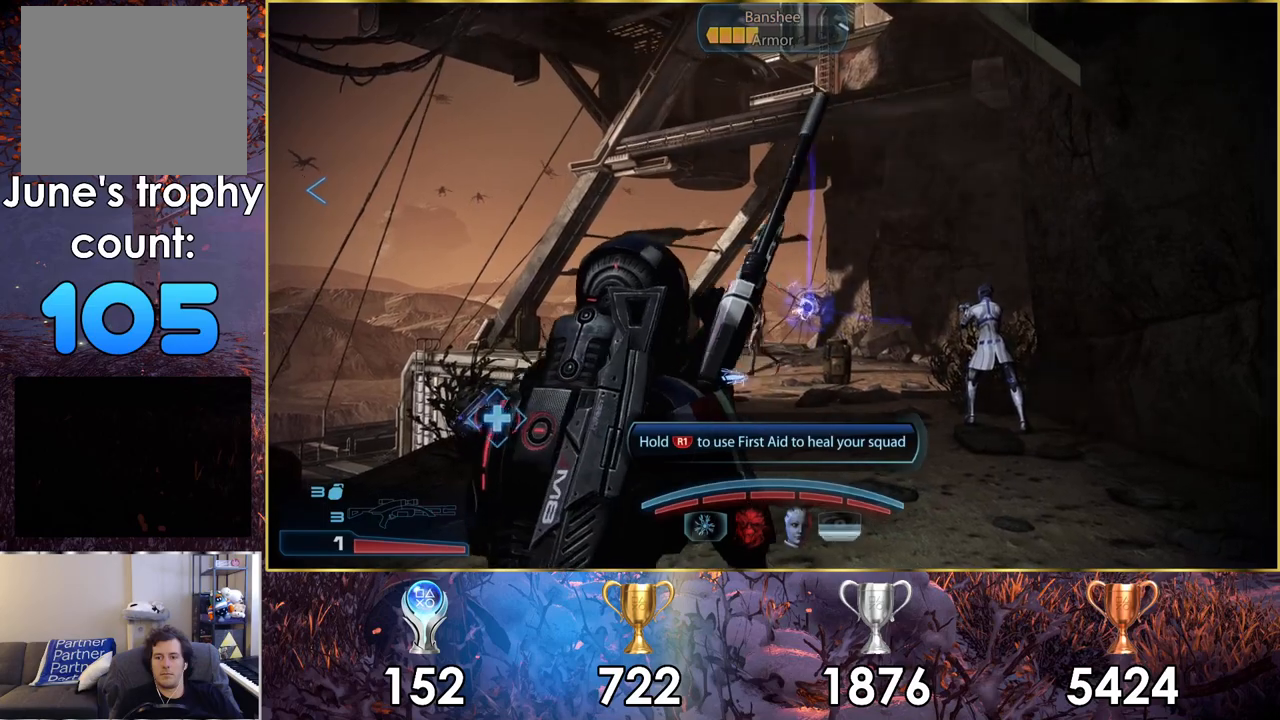
{"buttons": ["L2"], "left_stick": "up-left", "right_stick": "center", "events": [[467, "L2", "down"], [467, "left_stick", "up-left"]]}
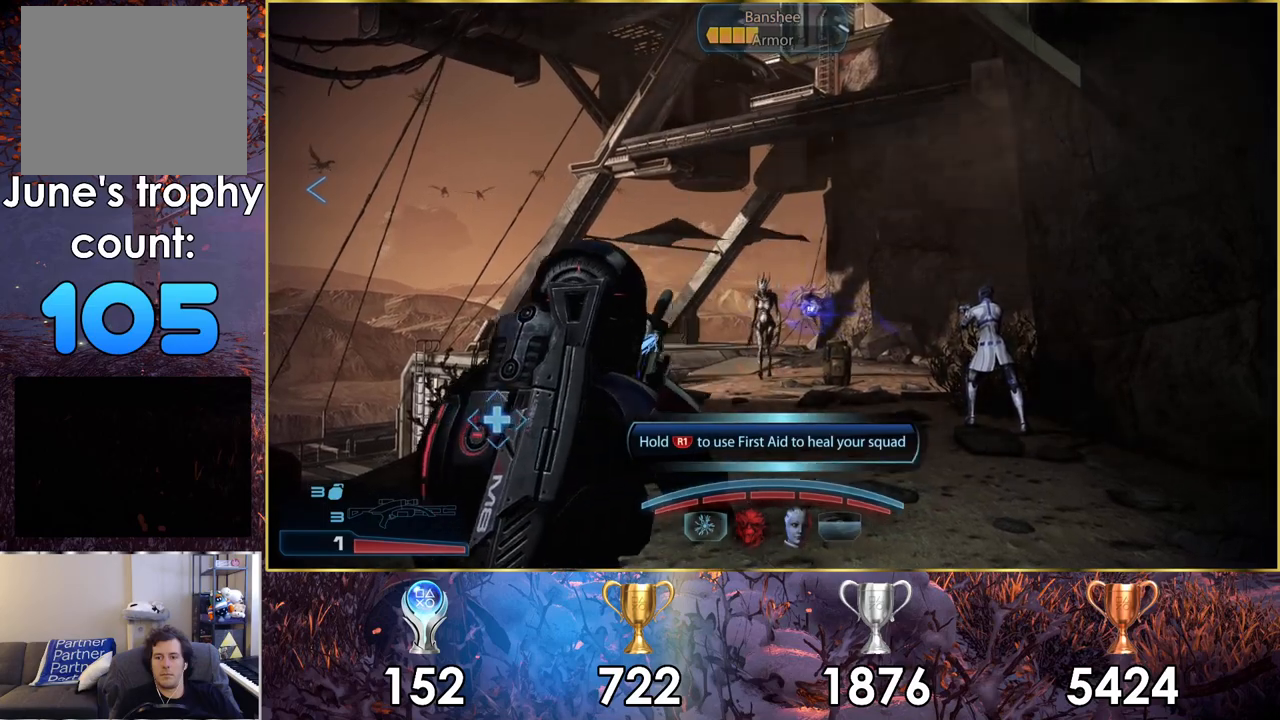
{"buttons": ["L2"], "left_stick": "center", "right_stick": "down-right", "events": [[133, "left_stick", "center"], [367, "right_stick", "down-right"]]}
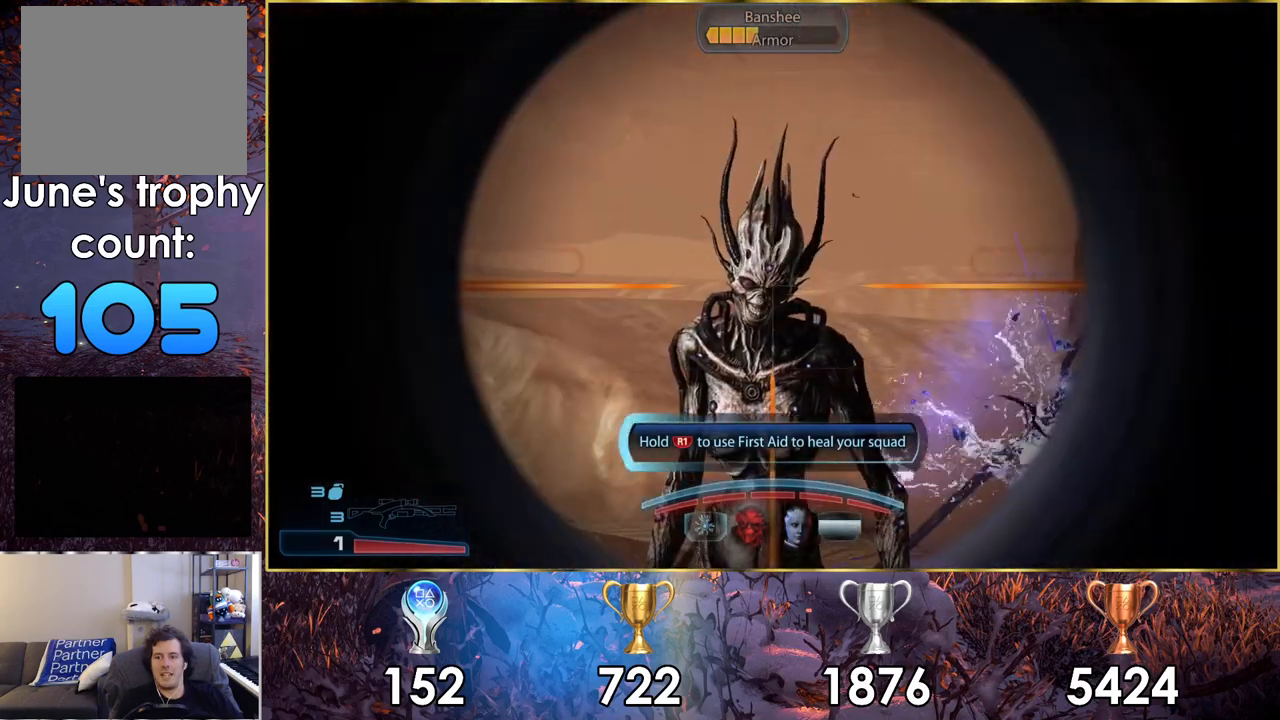
{"buttons": [], "left_stick": "center", "right_stick": "center", "events": [[83, "R2", "down"], [83, "right_stick", "center"], [217, "R2", "up"], [417, "L2", "up"]]}
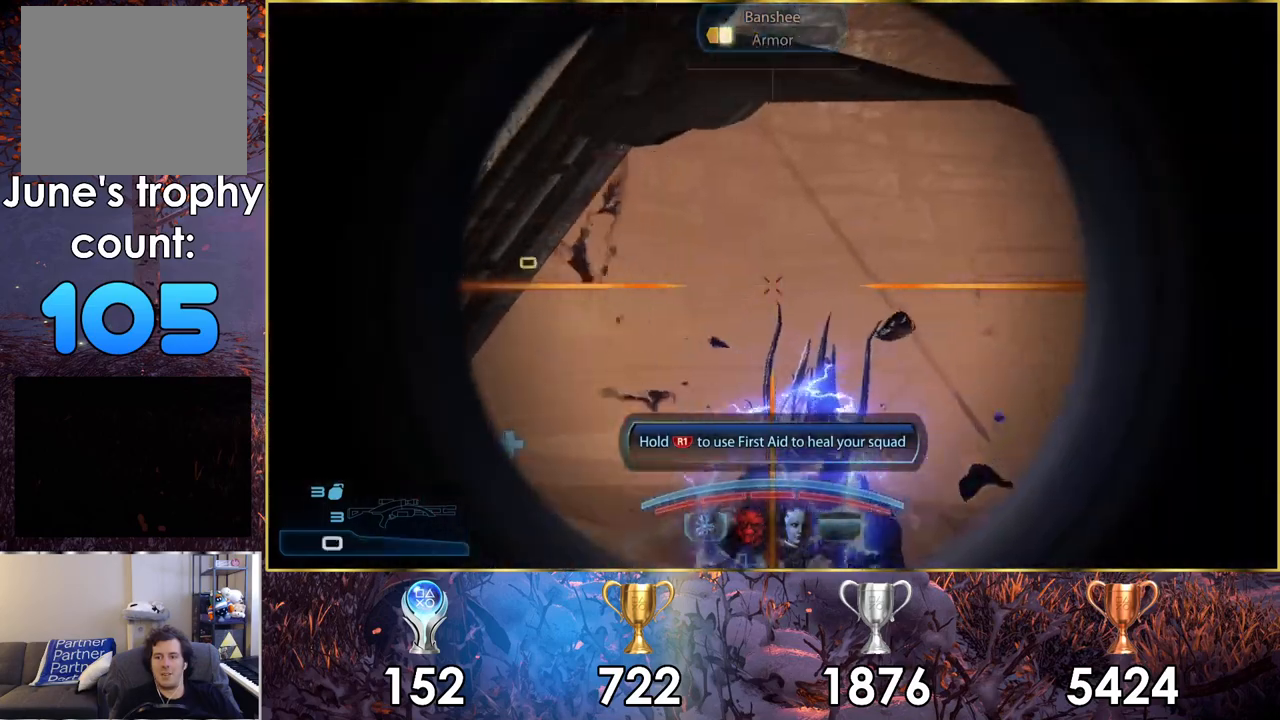
{"buttons": [], "left_stick": "center", "right_stick": "center", "events": [[33, "right_stick", "up"], [117, "L1", "down"], [200, "L1", "up"], [200, "right_stick", "center"]]}
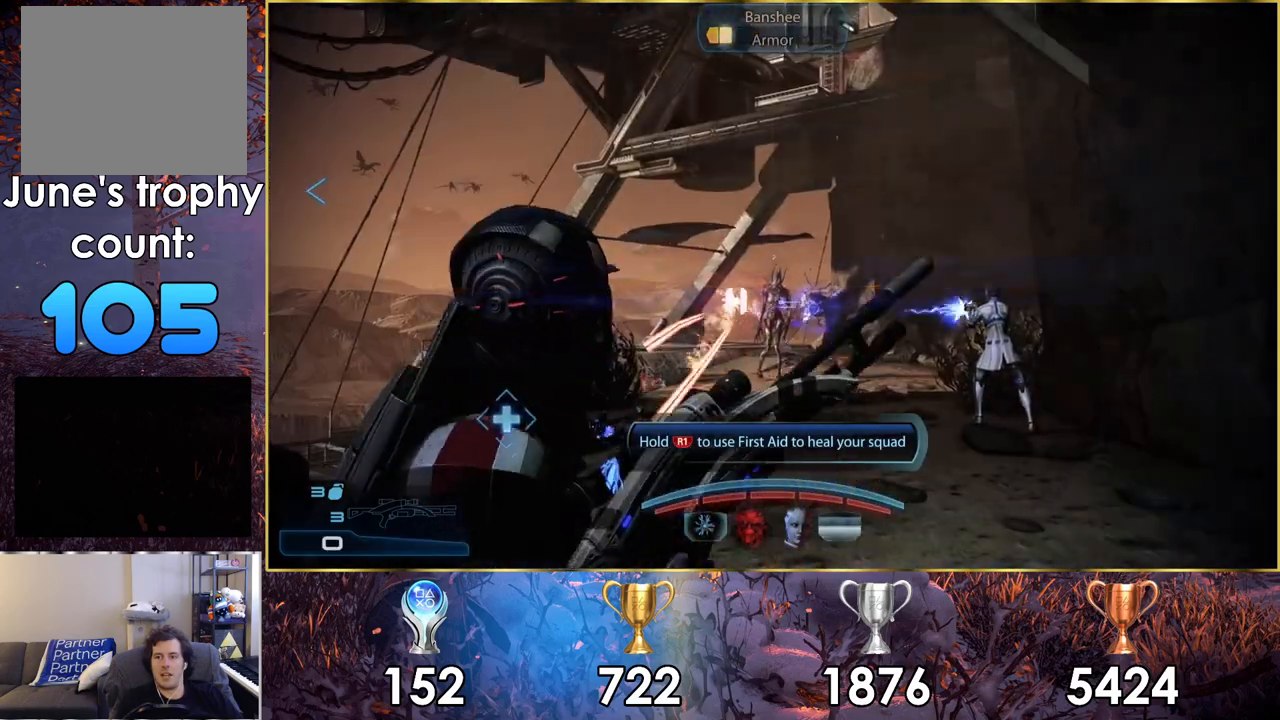
{"buttons": ["SQUARE"], "left_stick": "left", "right_stick": "center", "events": [[67, "left_stick", "left"], [167, "left_stick", "up-left"], [300, "left_stick", "center"], [467, "SQUARE", "down"], [467, "left_stick", "left"]]}
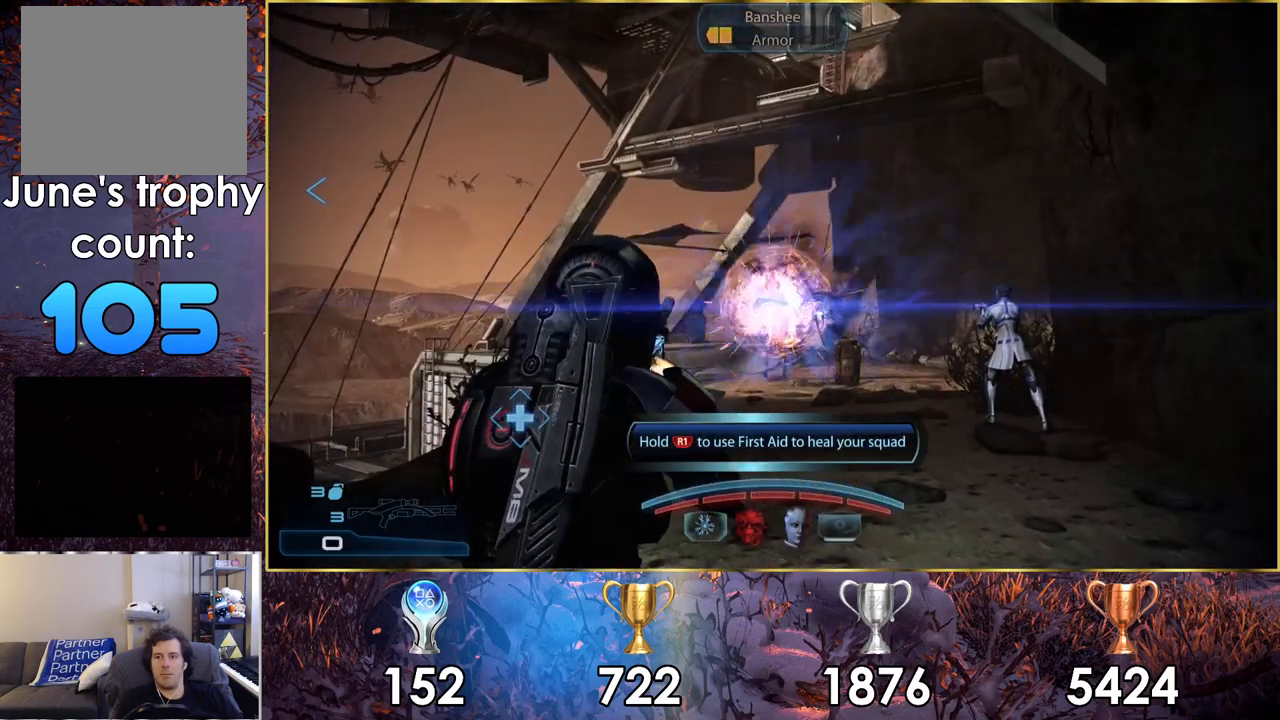
{"buttons": [], "left_stick": "center", "right_stick": "center", "events": [[50, "SQUARE", "up"], [133, "SQUARE", "down"], [217, "SQUARE", "up"], [300, "SQUARE", "down"], [333, "left_stick", "center"], [400, "SQUARE", "up"]]}
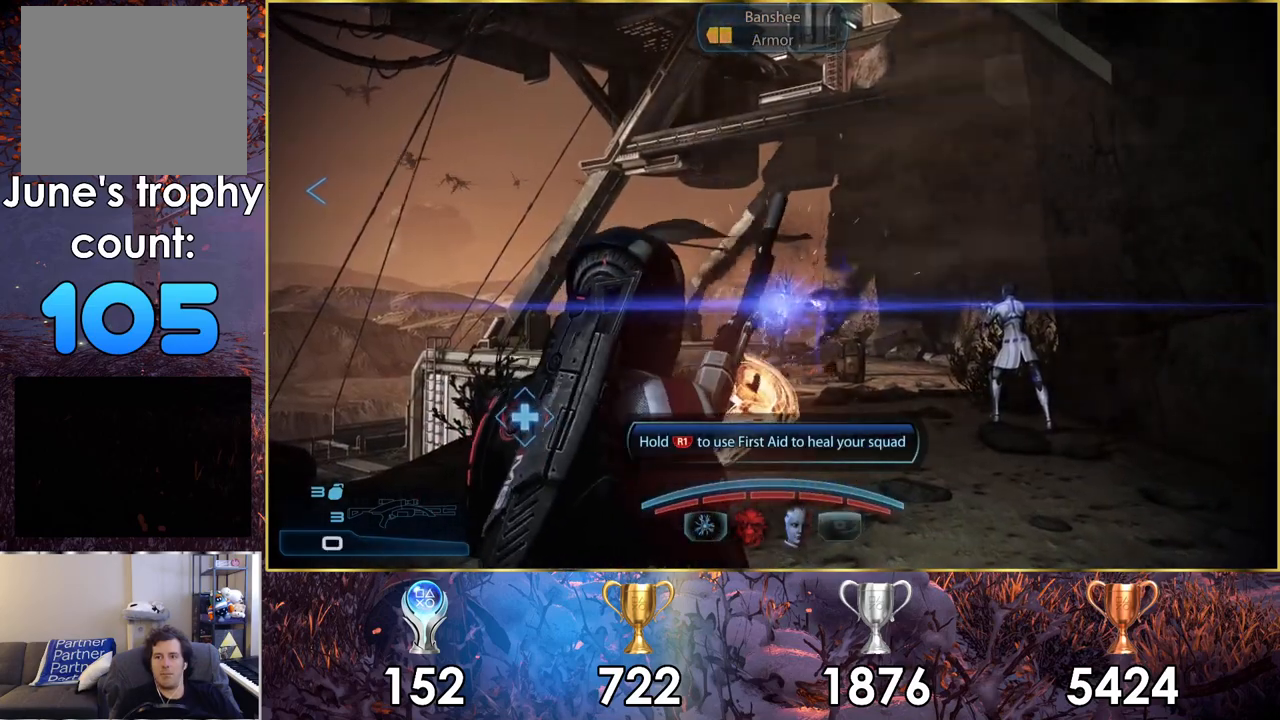
{"buttons": [], "left_stick": "down-right", "right_stick": "left", "events": [[67, "left_stick", "left"], [267, "left_stick", "down-left"], [450, "left_stick", "down-right"], [500, "right_stick", "left"]]}
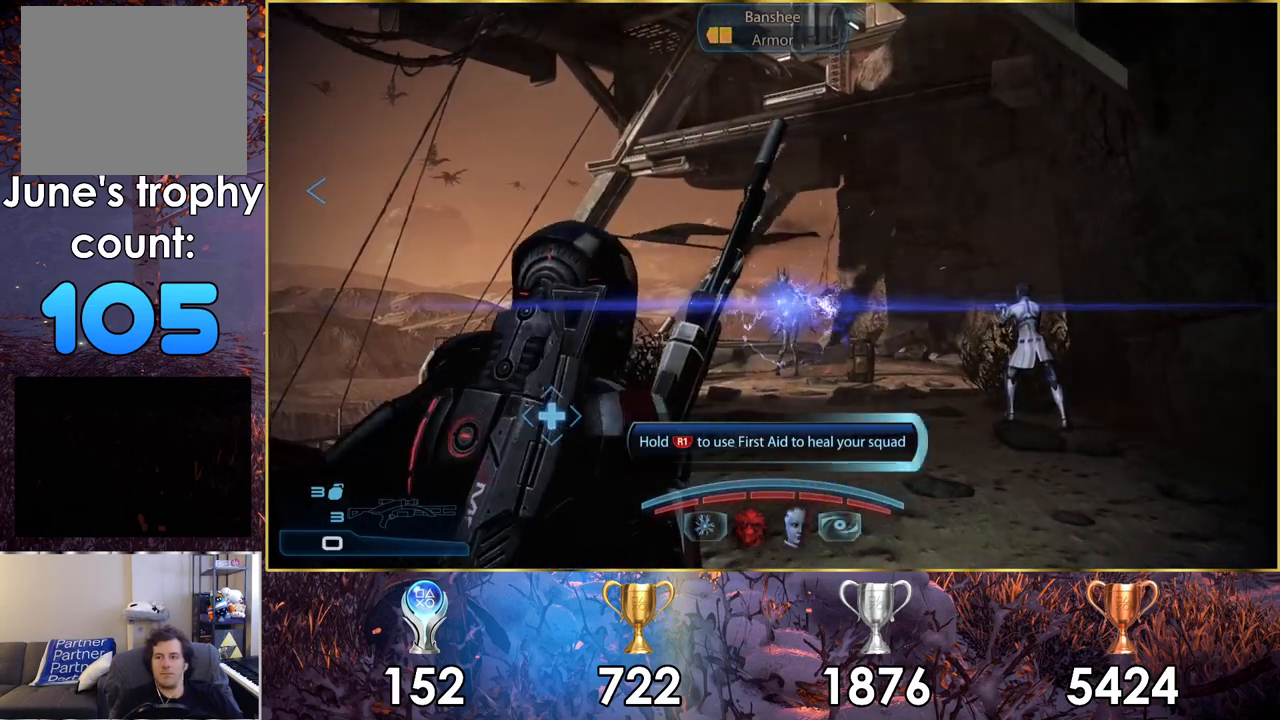
{"buttons": [], "left_stick": "right", "right_stick": "center", "events": [[117, "right_stick", "up-left"], [217, "right_stick", "center"], [350, "left_stick", "right"]]}
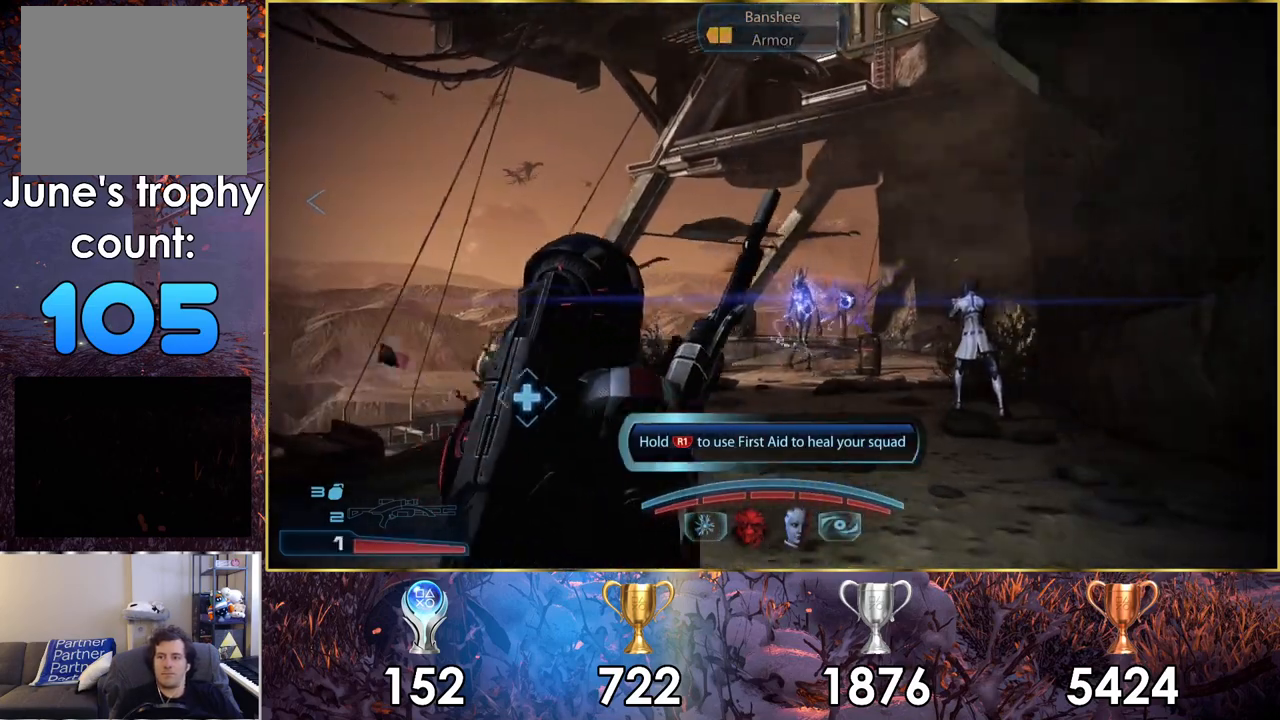
{"buttons": [], "left_stick": "left", "right_stick": "center", "events": [[33, "left_stick", "down-right"], [417, "left_stick", "left"]]}
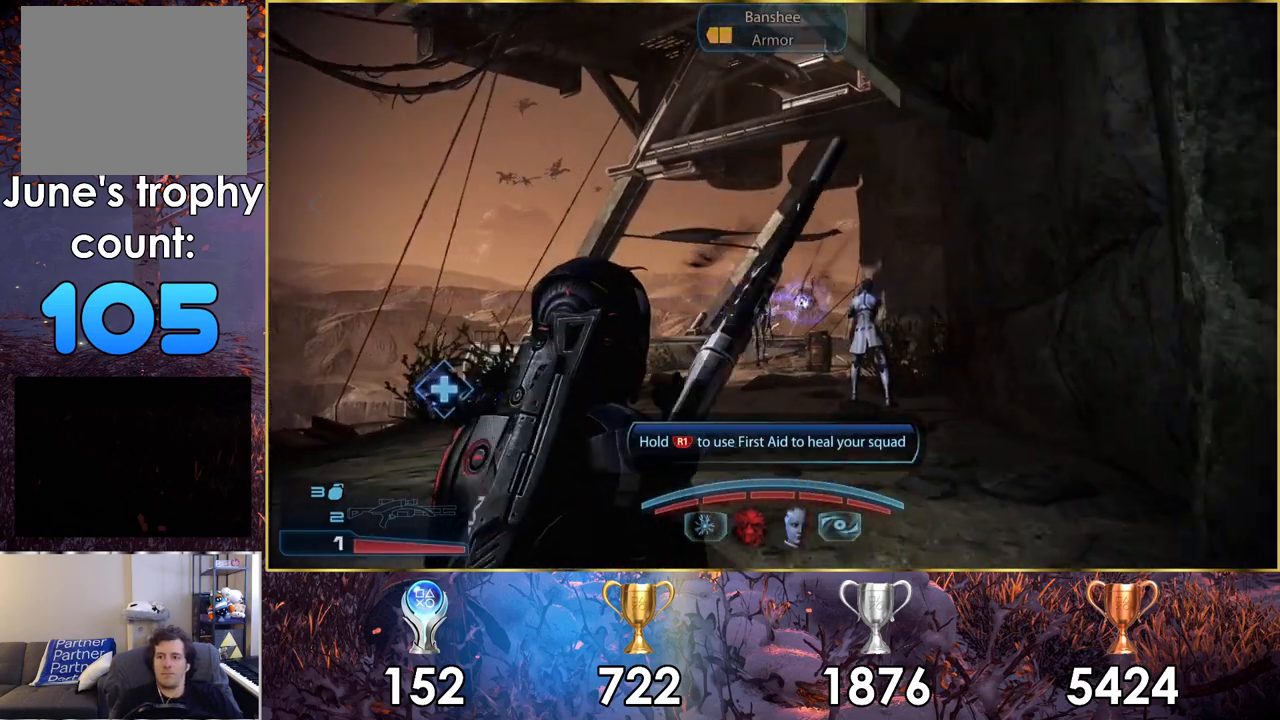
{"buttons": ["L2"], "left_stick": "center", "right_stick": "down-right", "events": [[200, "left_stick", "up-left"], [217, "right_stick", "down-right"], [433, "L2", "down"], [483, "left_stick", "center"]]}
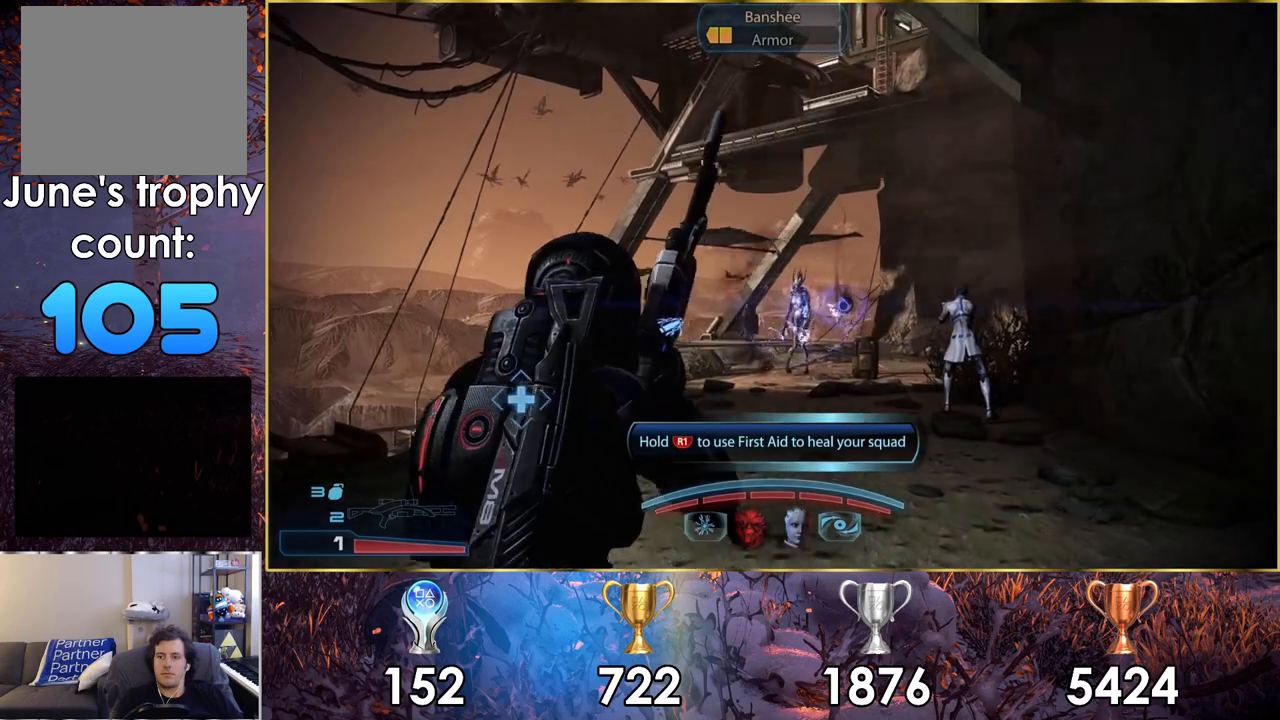
{"buttons": ["L2"], "left_stick": "center", "right_stick": "down-right", "events": []}
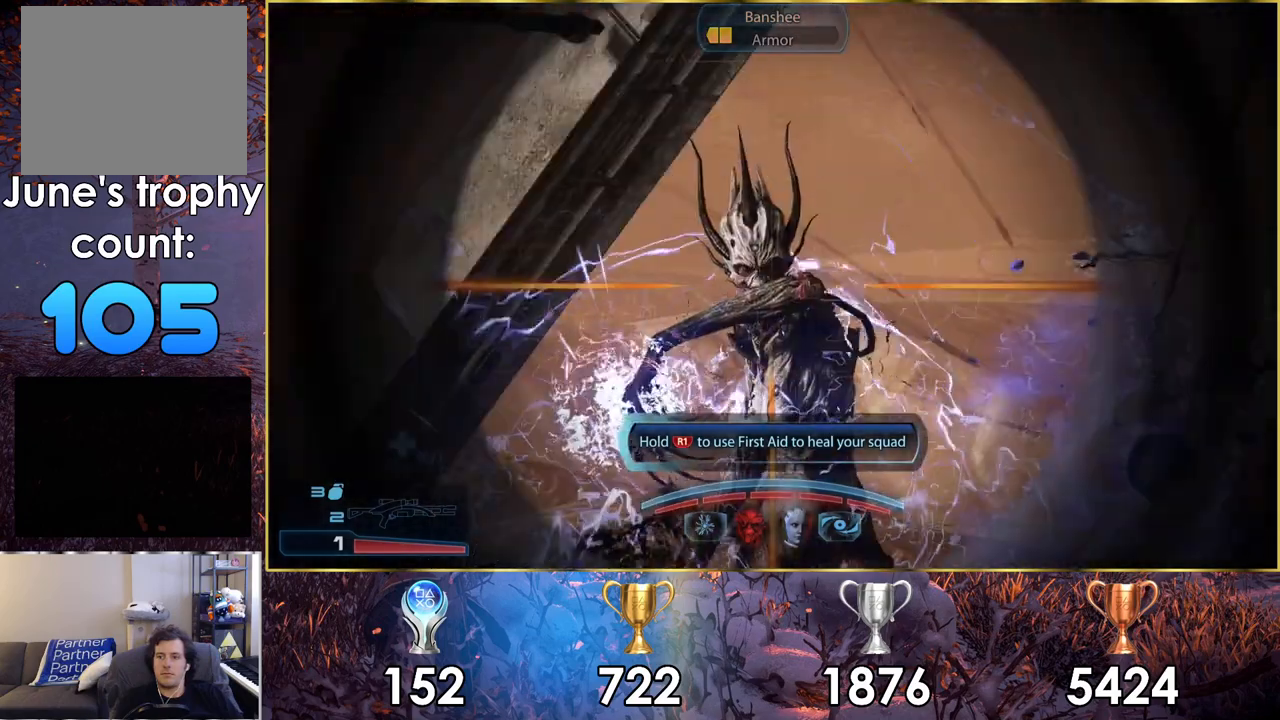
{"buttons": ["L2"], "left_stick": "center", "right_stick": "center", "events": [[283, "right_stick", "down-left"], [450, "right_stick", "center"]]}